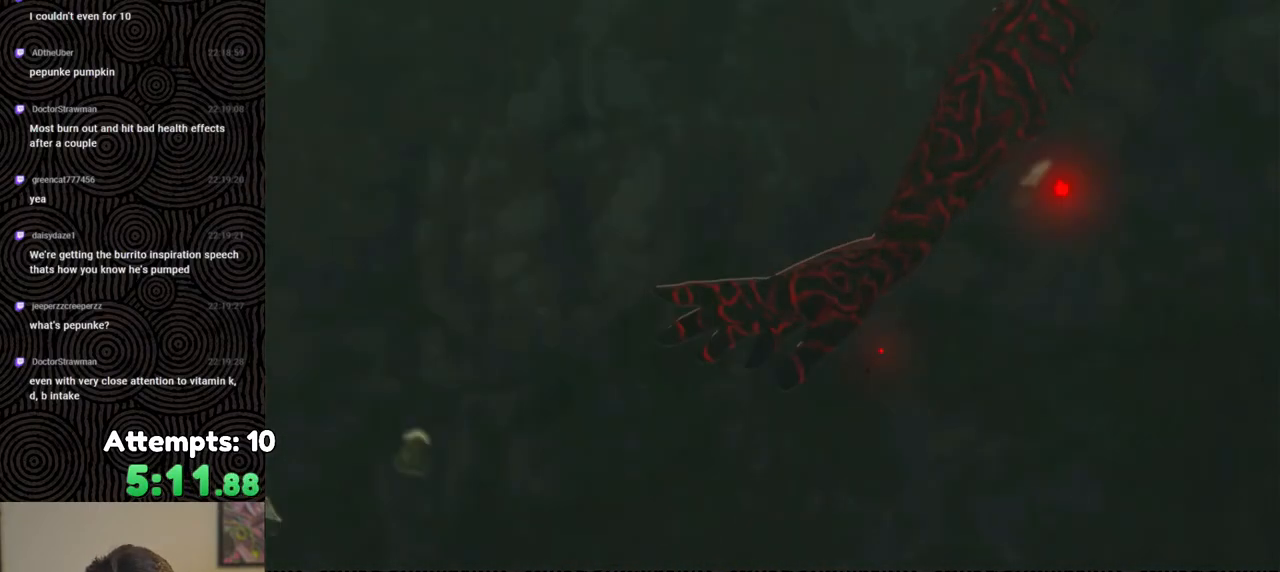
Gameplay with a controller (Nintendo layout); each line is a JSON object with the inputs held at the frame after it. "events" lists button and stick changes between this image and that frame as [ms after this image, input, new state], when the widget could be followed in between. Not read: L3 R3.
{"buttons": [], "left_stick": "up", "right_stick": "center", "events": [[400, "left_stick", "up"]]}
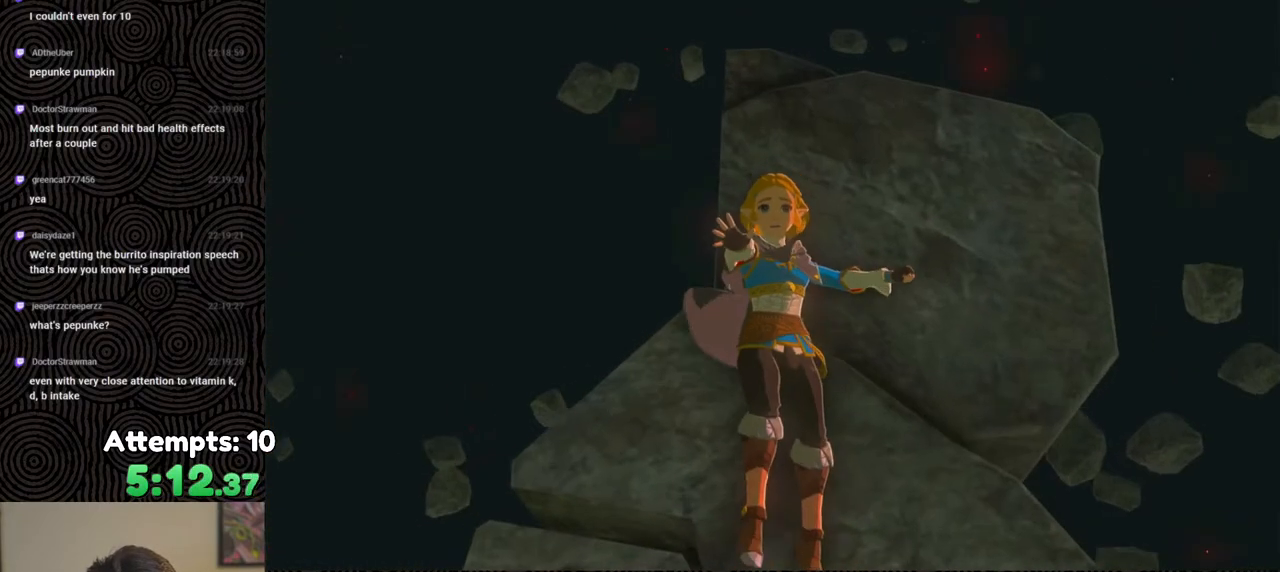
{"buttons": [], "left_stick": "up", "right_stick": "center", "events": []}
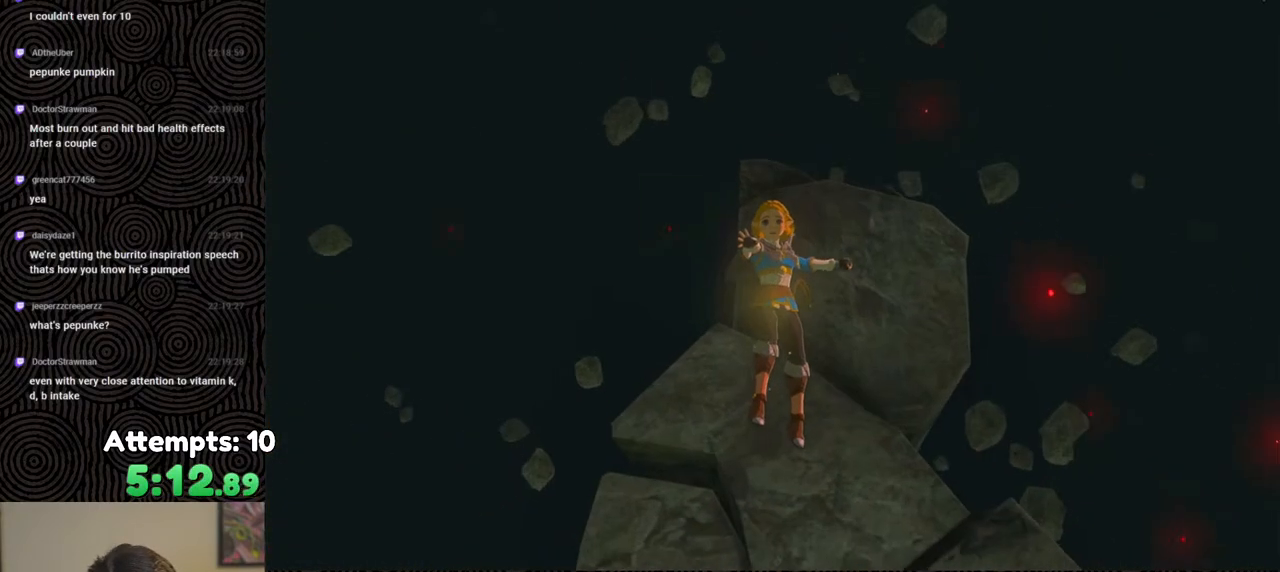
{"buttons": [], "left_stick": "up", "right_stick": "center", "events": []}
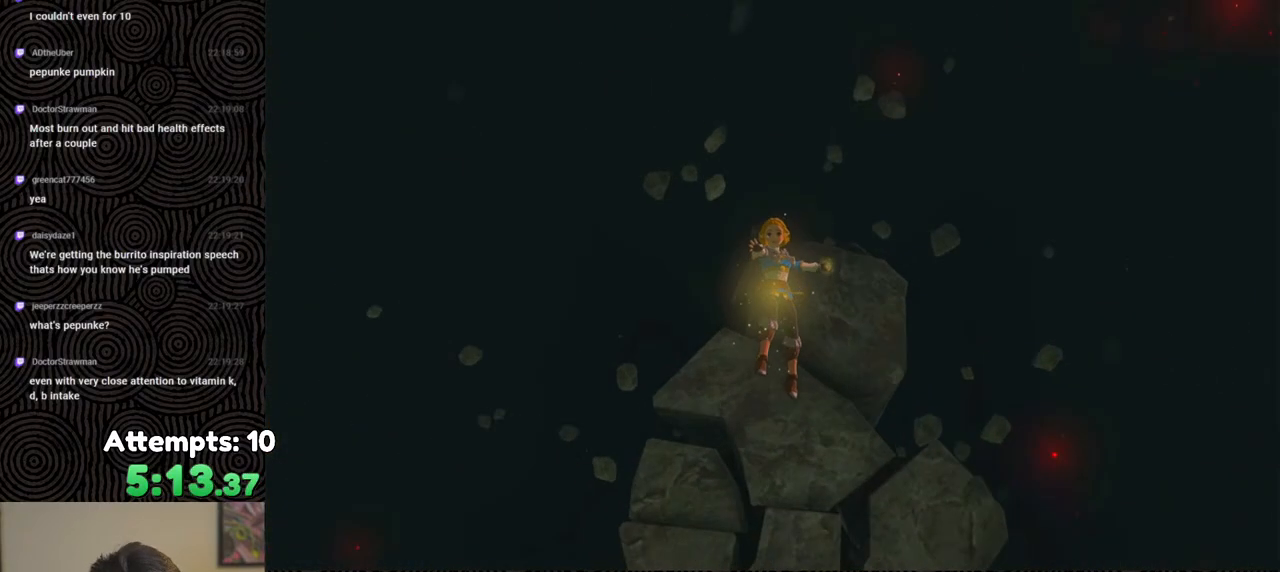
{"buttons": [], "left_stick": "up", "right_stick": "center", "events": []}
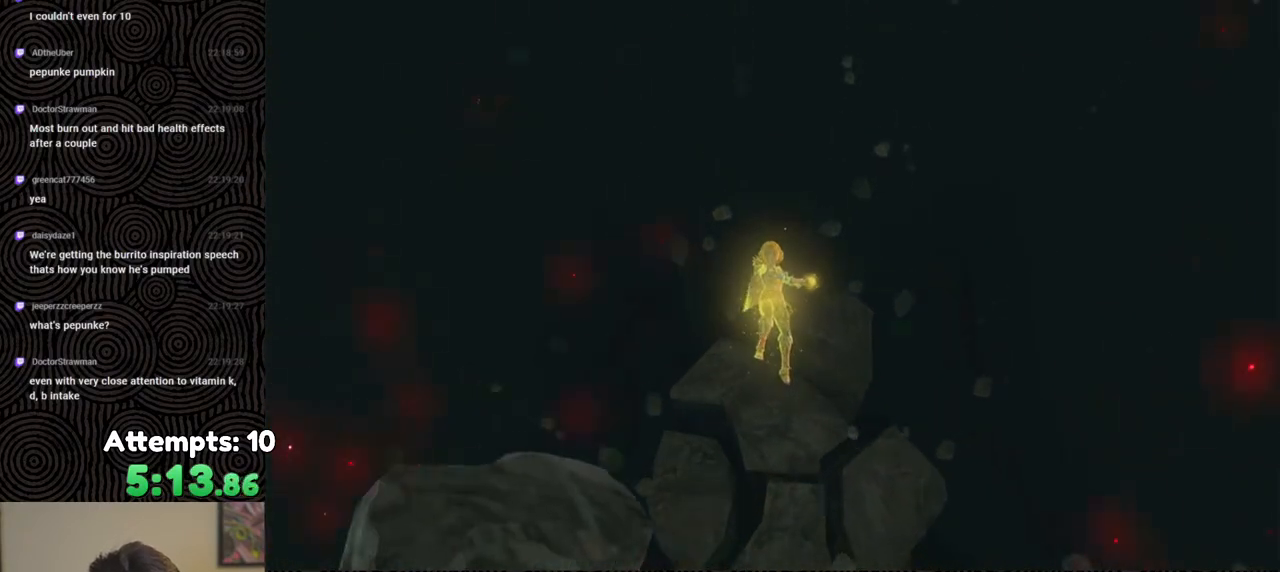
{"buttons": [], "left_stick": "center", "right_stick": "center", "events": [[33, "left_stick", "center"]]}
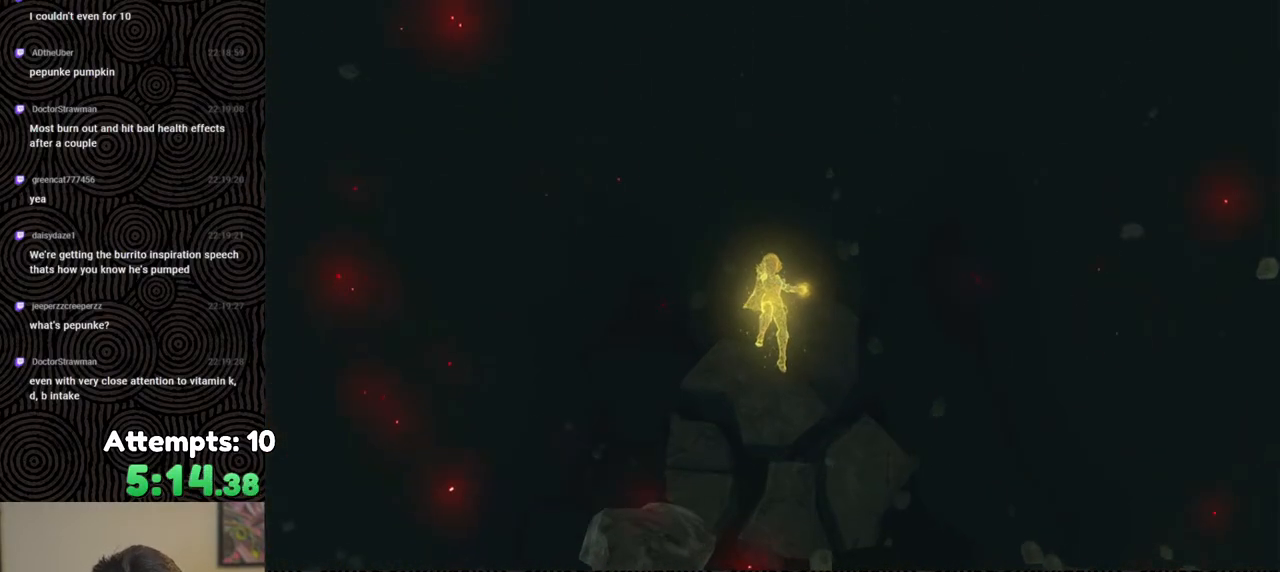
{"buttons": [], "left_stick": "center", "right_stick": "center", "events": []}
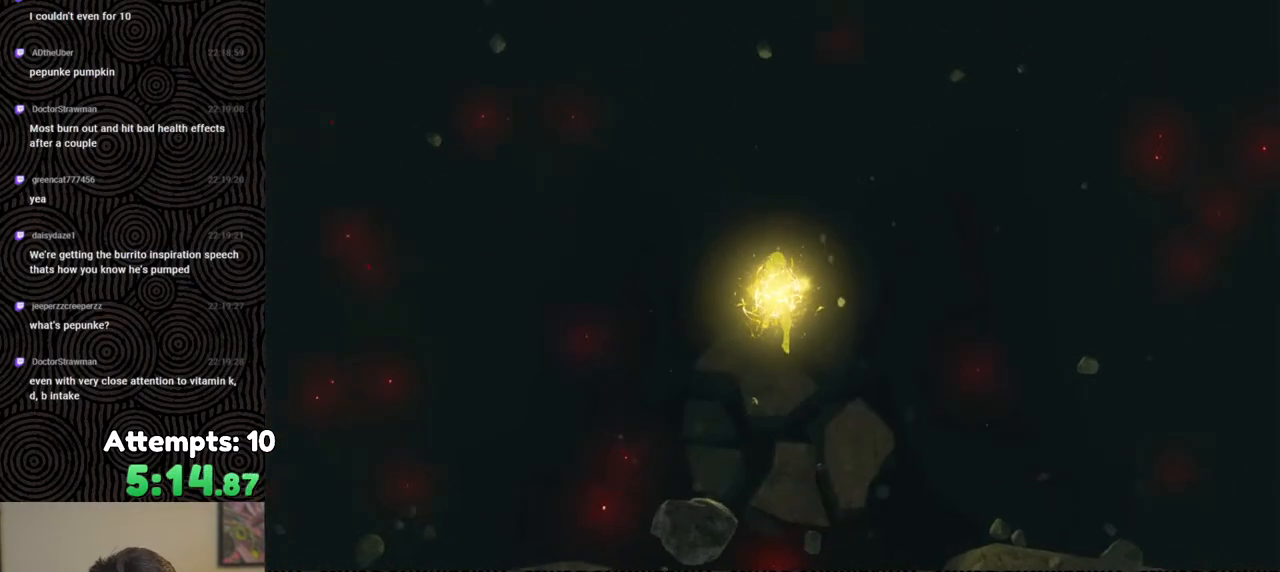
{"buttons": [], "left_stick": "center", "right_stick": "center", "events": []}
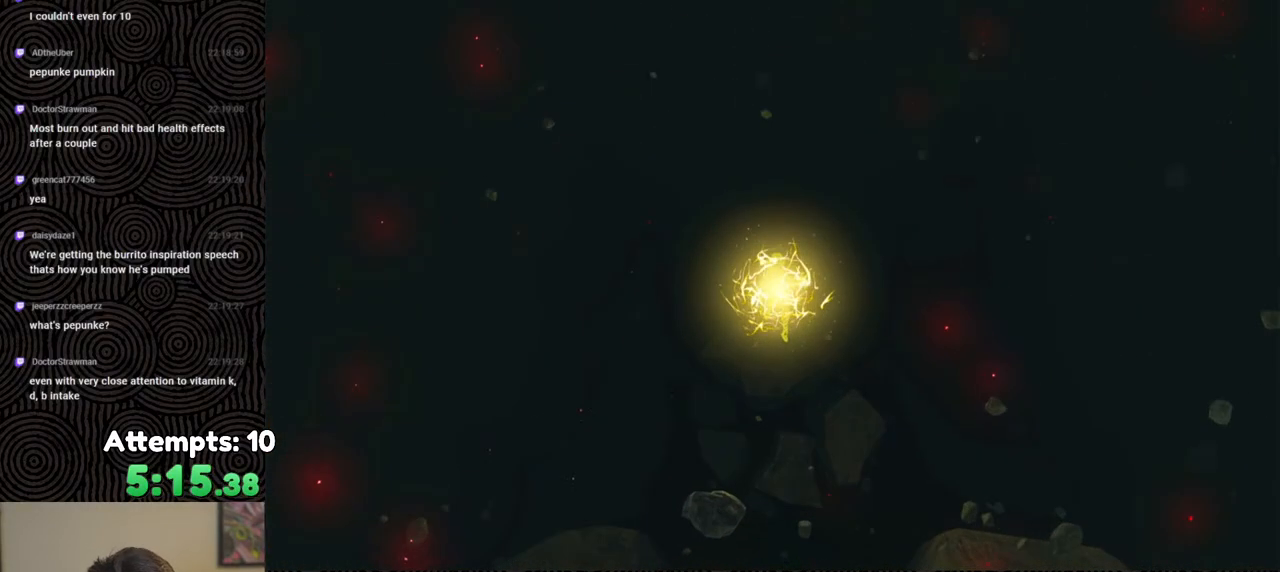
{"buttons": [], "left_stick": "center", "right_stick": "center", "events": []}
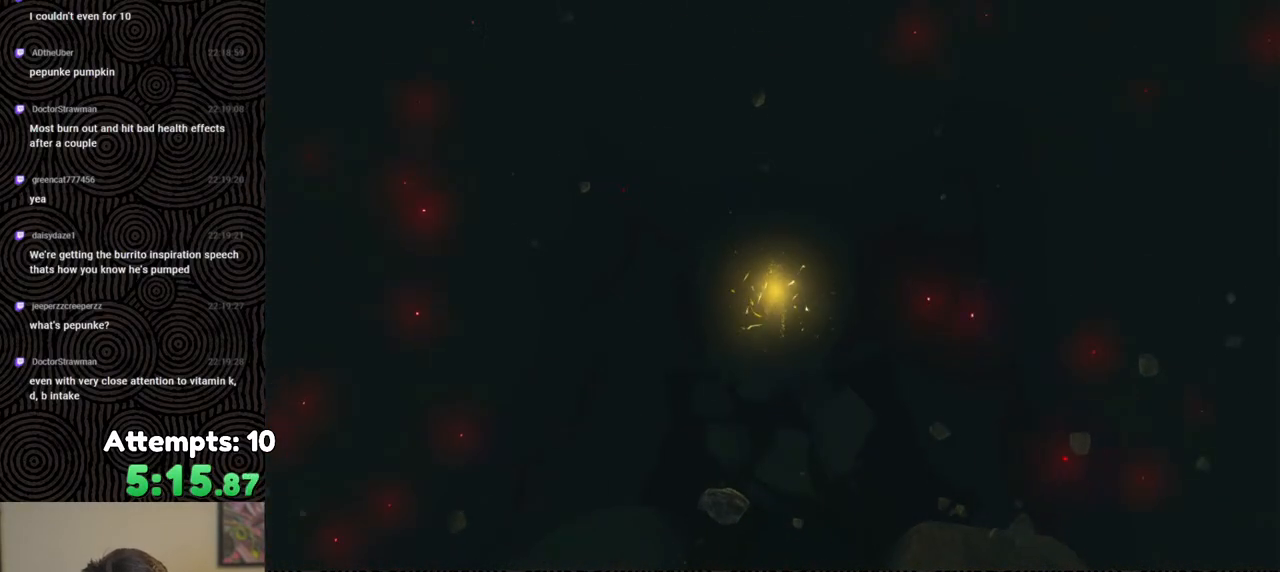
{"buttons": [], "left_stick": "down", "right_stick": "center", "events": [[350, "left_stick", "down"]]}
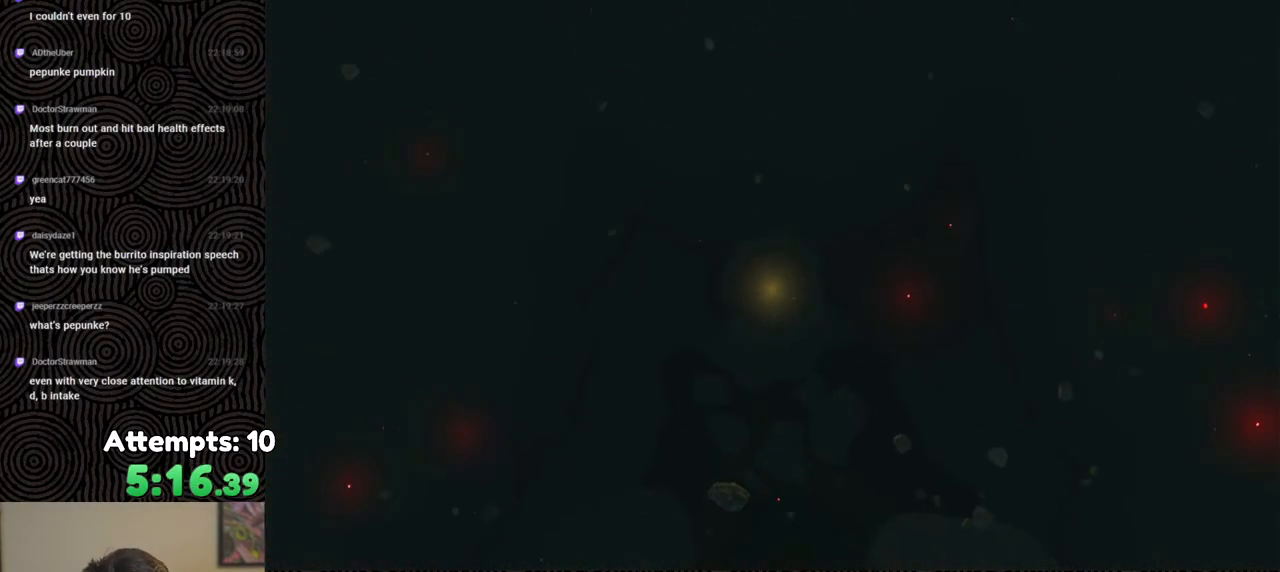
{"buttons": [], "left_stick": "down", "right_stick": "center", "events": []}
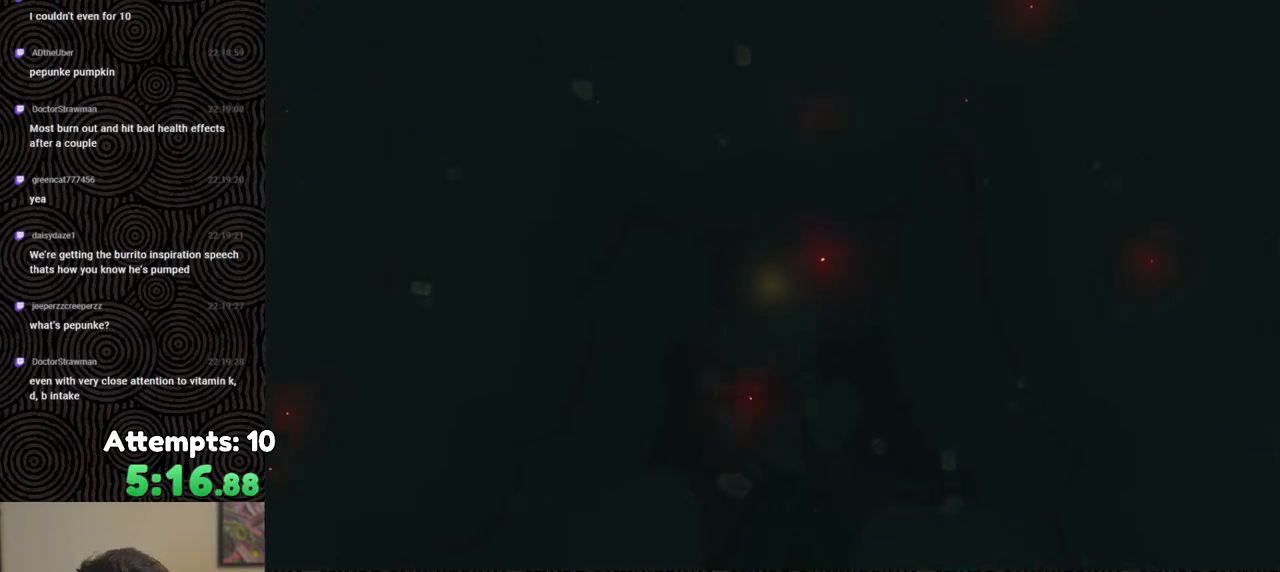
{"buttons": [], "left_stick": "down", "right_stick": "center", "events": []}
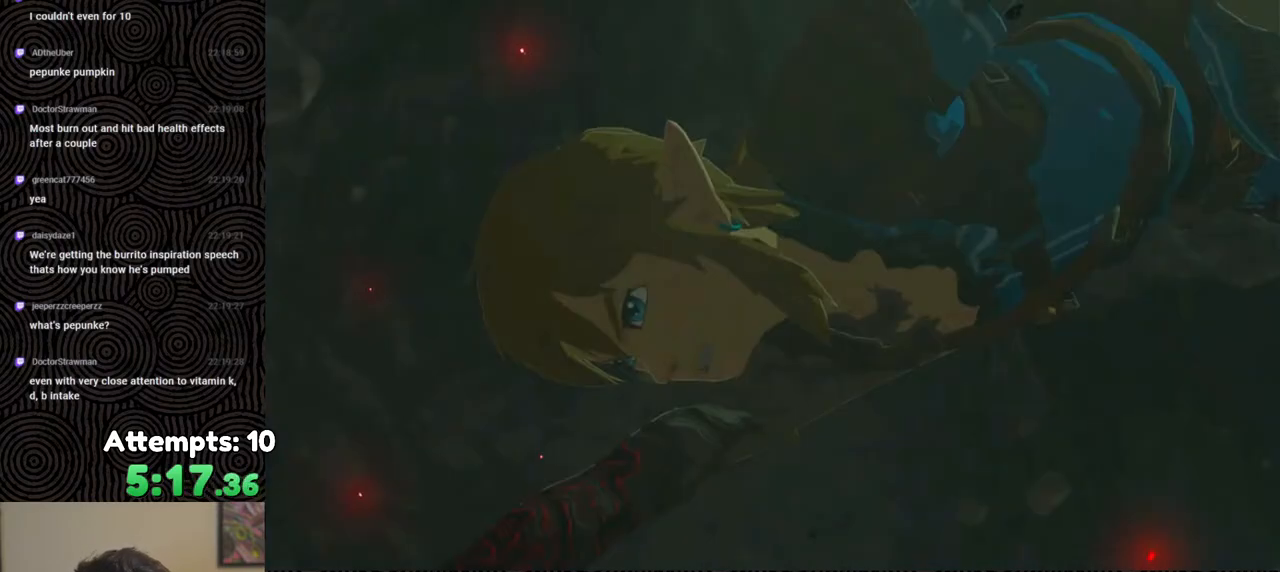
{"buttons": [], "left_stick": "center", "right_stick": "center", "events": [[433, "left_stick", "center"]]}